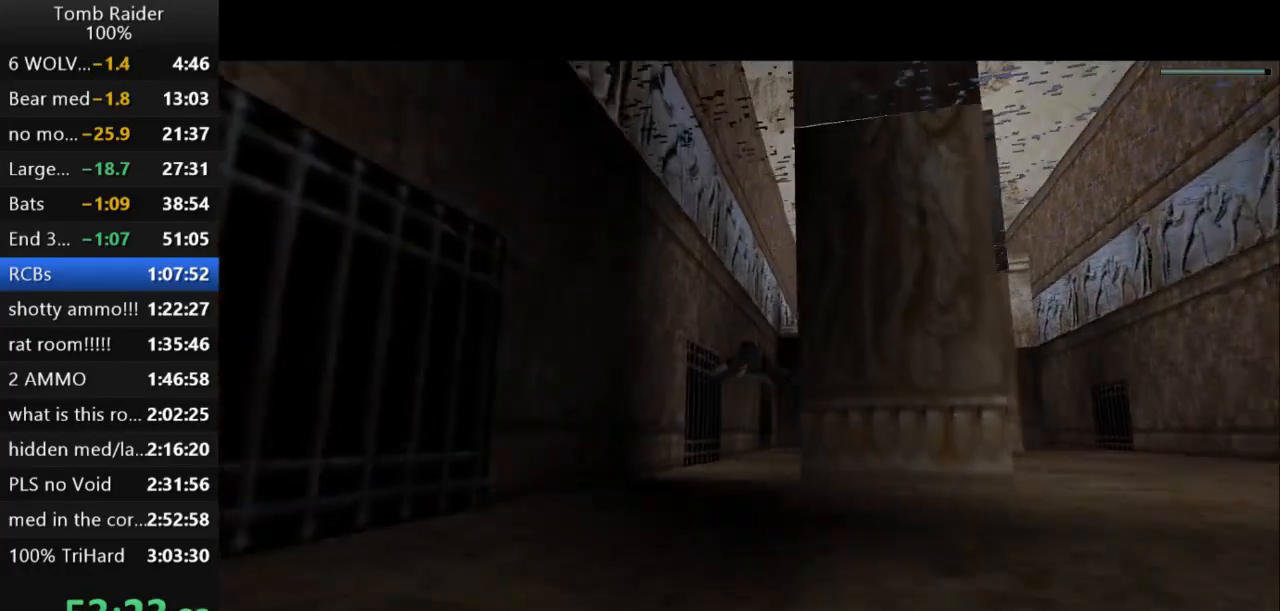
Gameplay with keyboard; each line is a JSON object with the keys held at the frame after it. "events" lists presses ("down") and releases ("up") of "action", "action2", "down", "guns", "inv", "jump", "left", "look", "lstep", "right", "roll", "roll2", "rstep", "up" and "walk" between this image and that frame as [ms after this image, input, new state], when the widget could be followed in between. No other keys are recorded. Mouse input is not recorded. Key names are as the overlay labels them; some are game actions (e.g. jump) rather than physical keys.
{"keys": ["jump"], "events": [[200, "right", "down"], [267, "right", "up"]]}
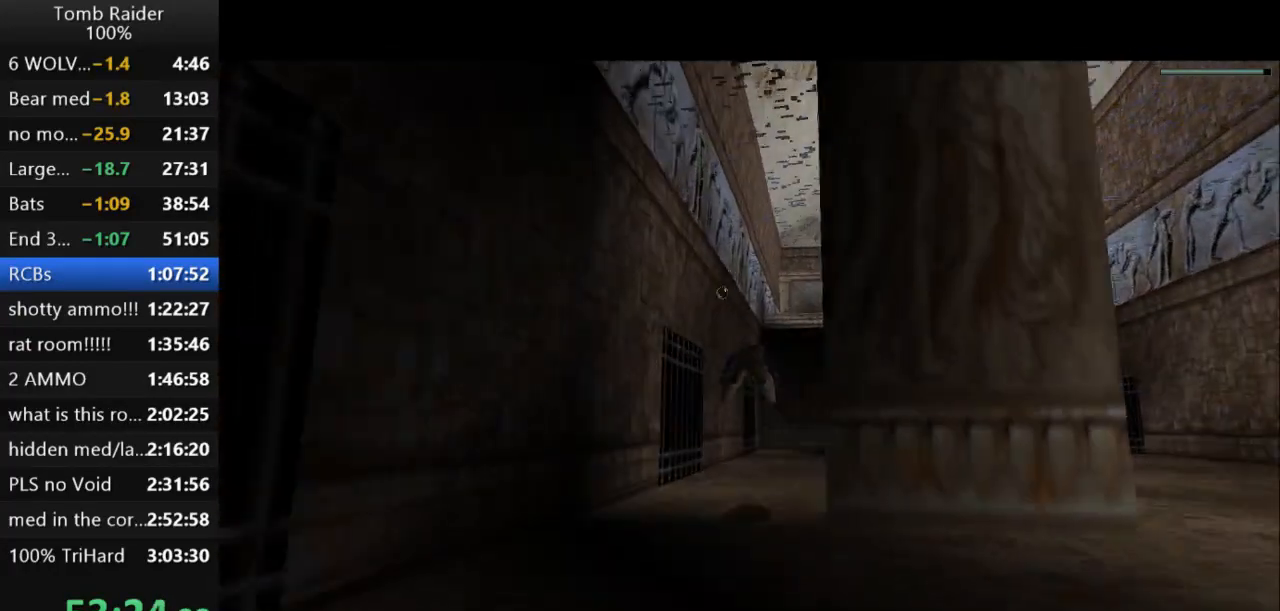
{"keys": ["jump"], "events": []}
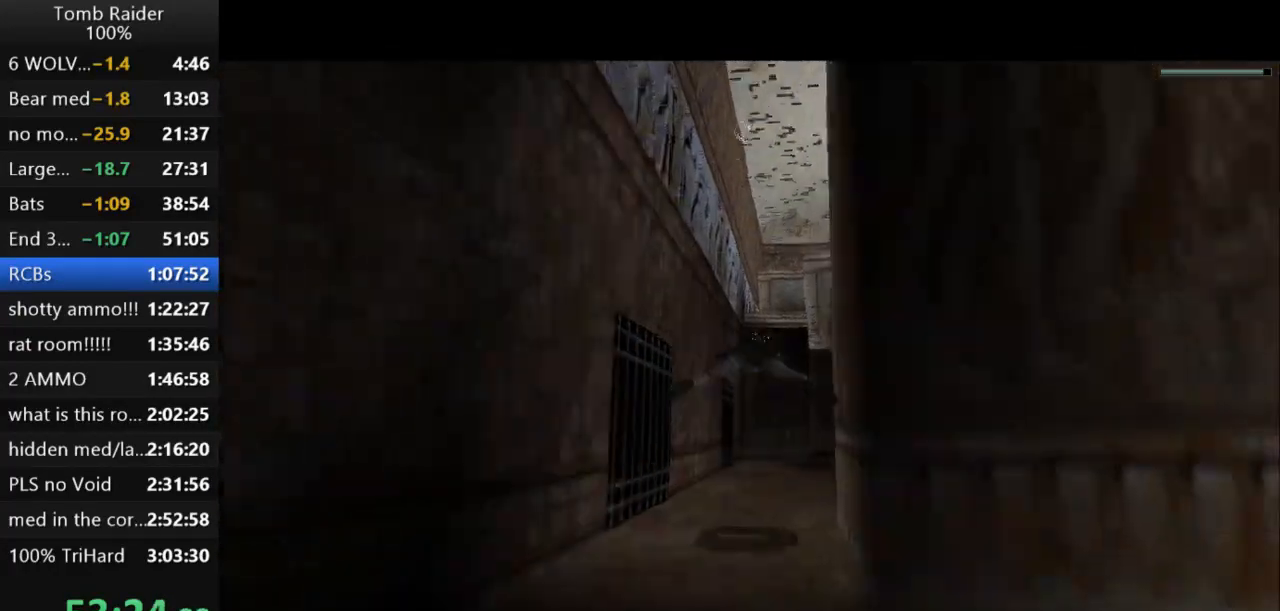
{"keys": ["jump"], "events": []}
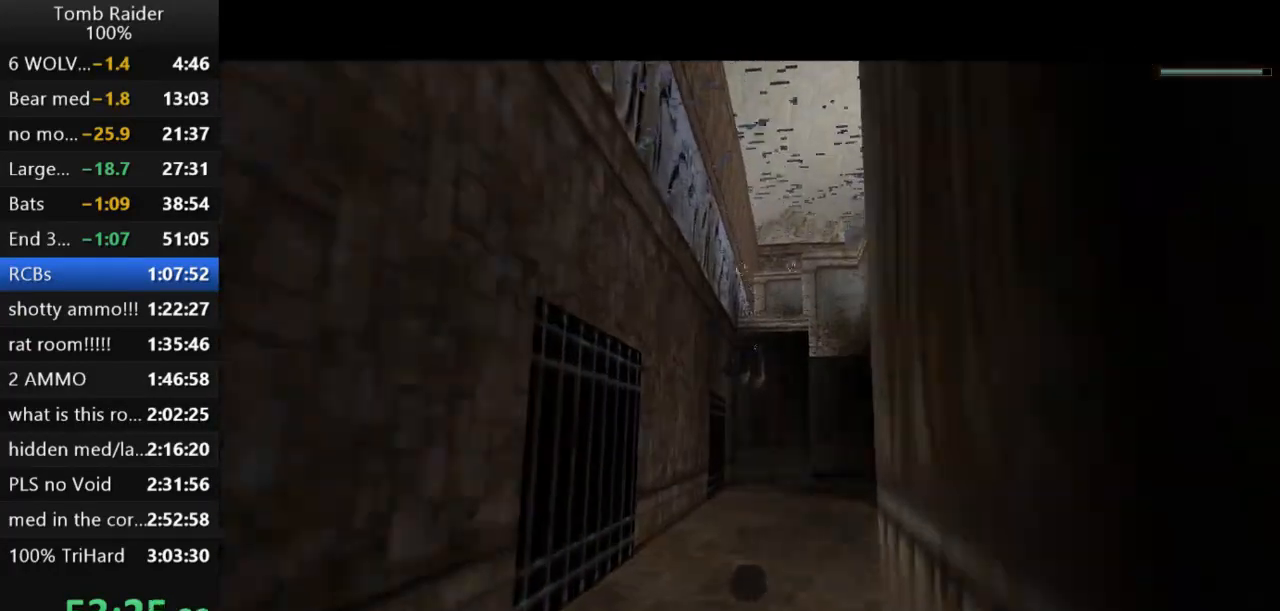
{"keys": ["jump"], "events": []}
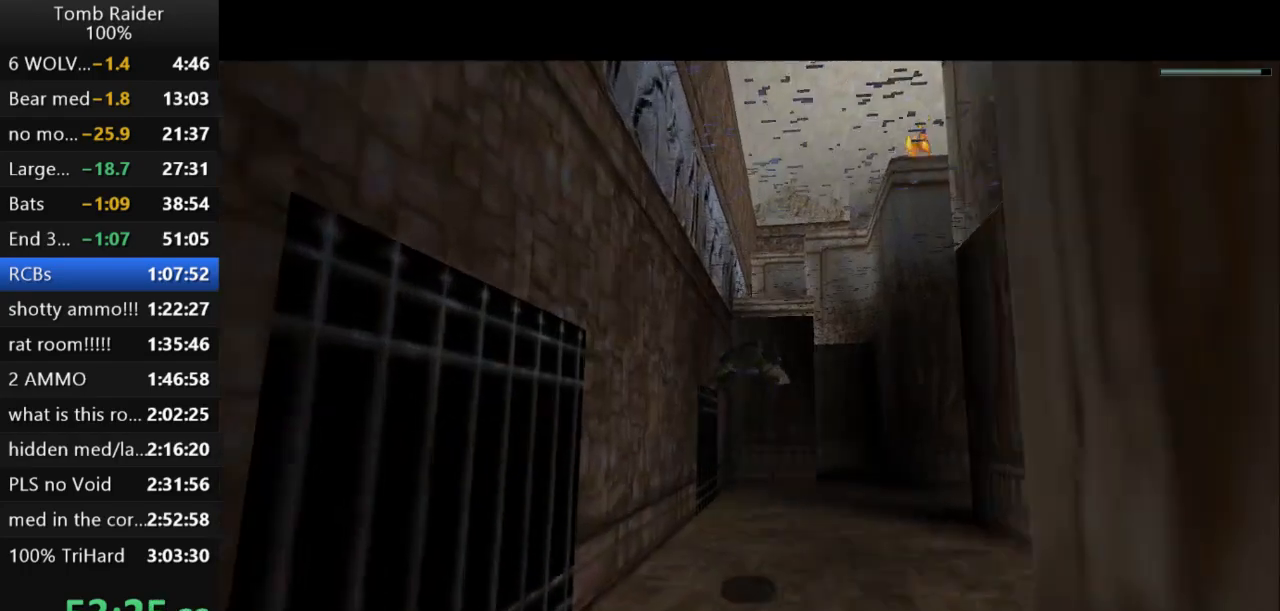
{"keys": ["jump"], "events": []}
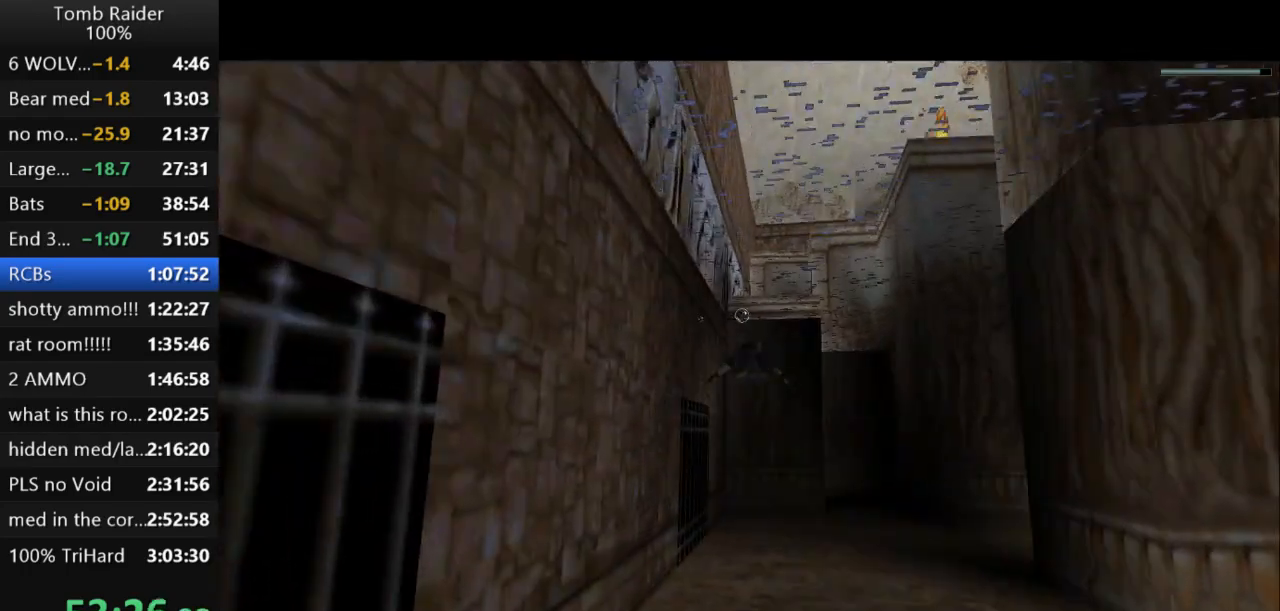
{"keys": ["jump"], "events": [[400, "right", "down"], [433, "right", "up"]]}
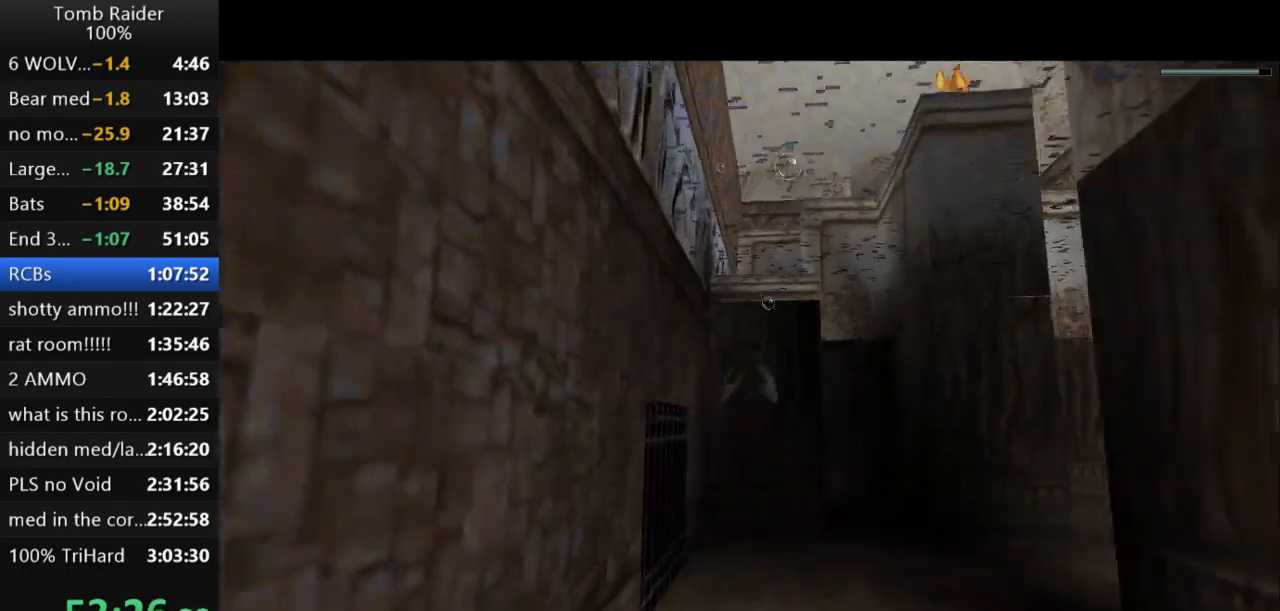
{"keys": ["jump"], "events": []}
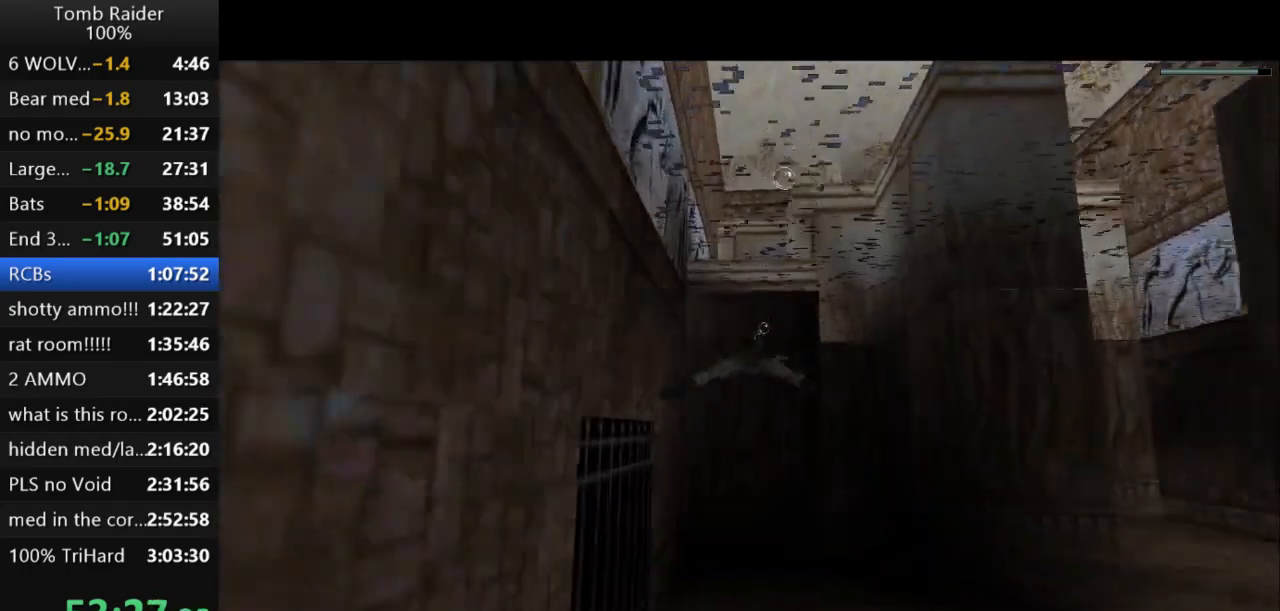
{"keys": ["down", "jump"], "events": [[133, "down", "down"]]}
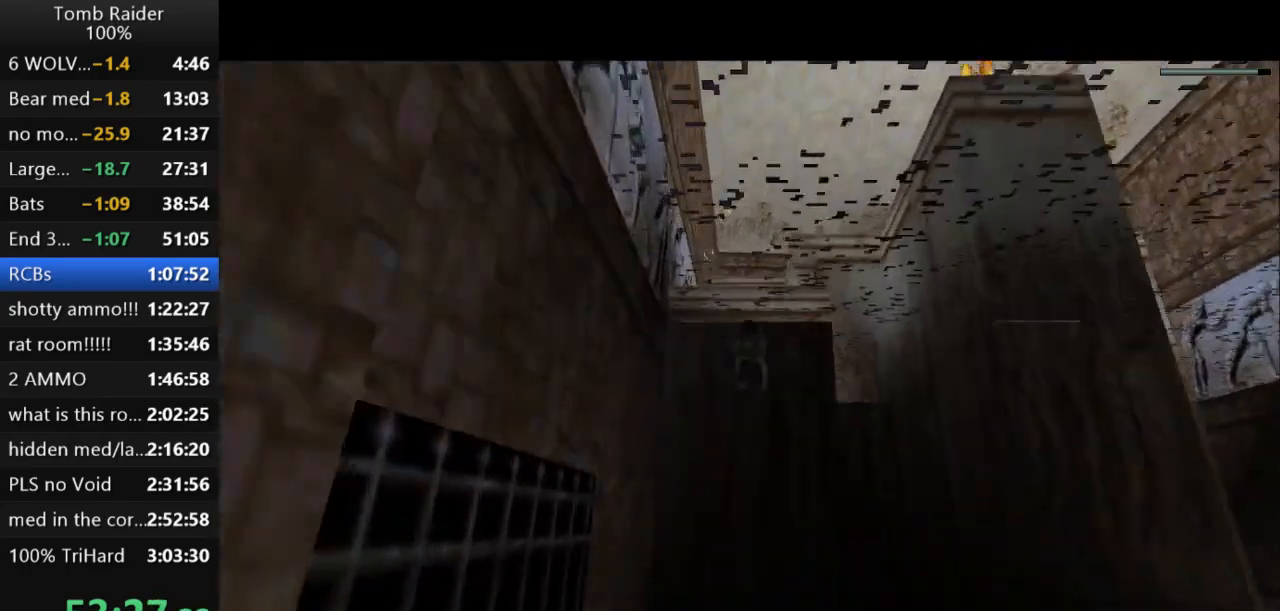
{"keys": ["jump"], "events": [[267, "down", "up"]]}
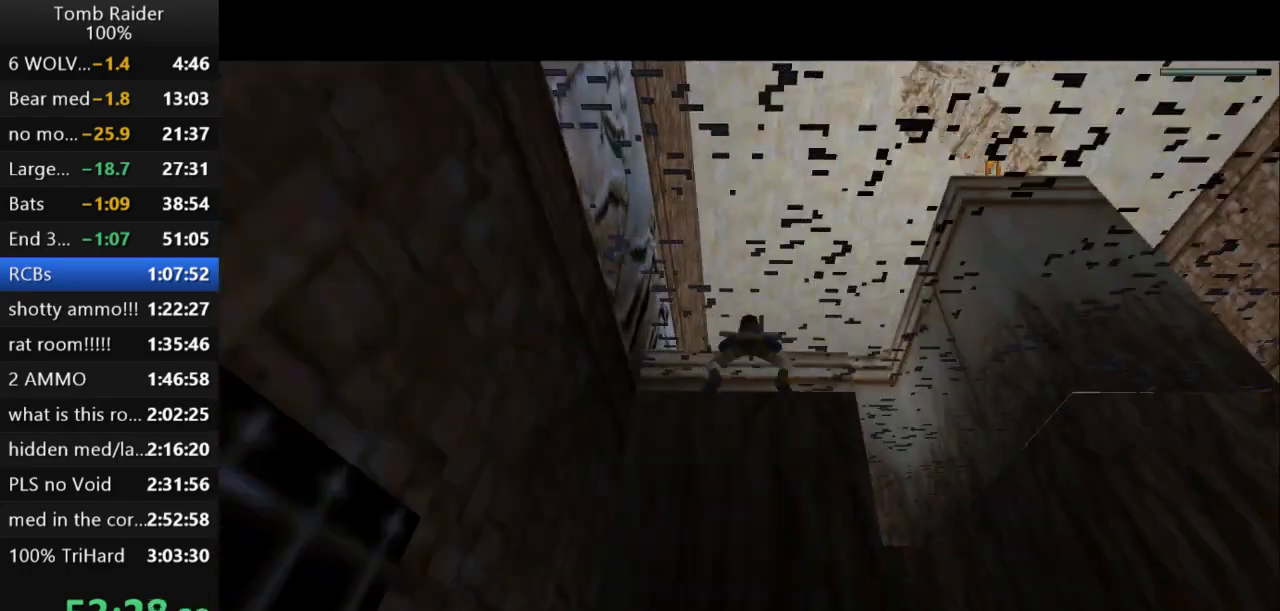
{"keys": ["action2", "up"], "events": [[133, "up", "down"], [233, "action2", "down"], [267, "jump", "up"]]}
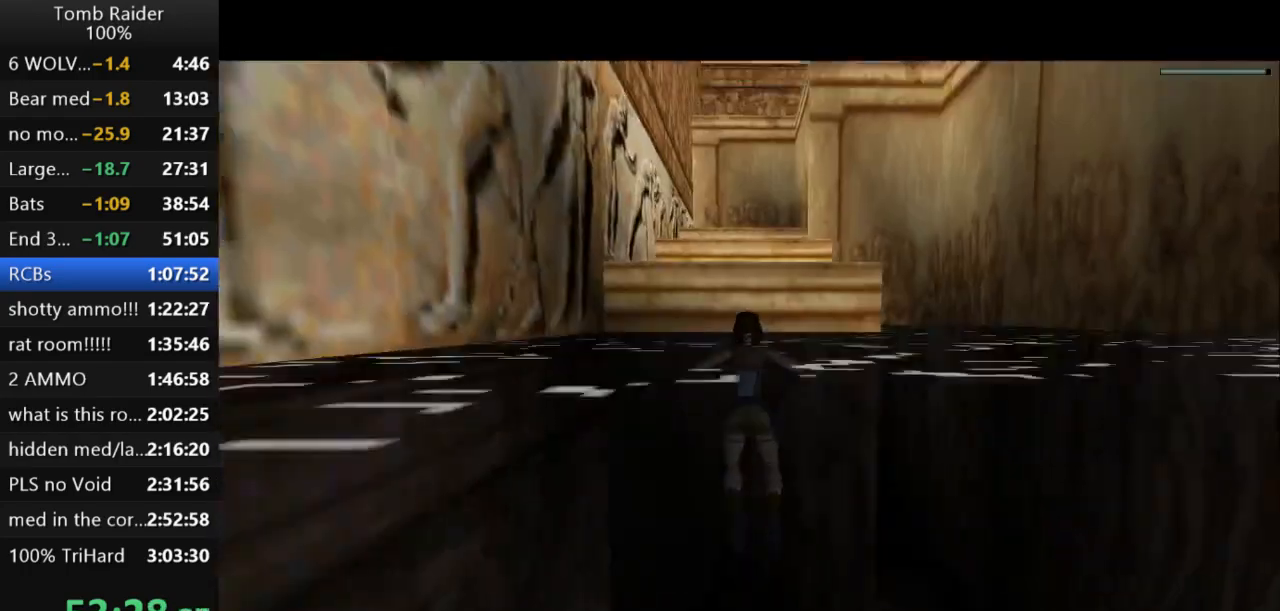
{"keys": ["action2", "up"], "events": []}
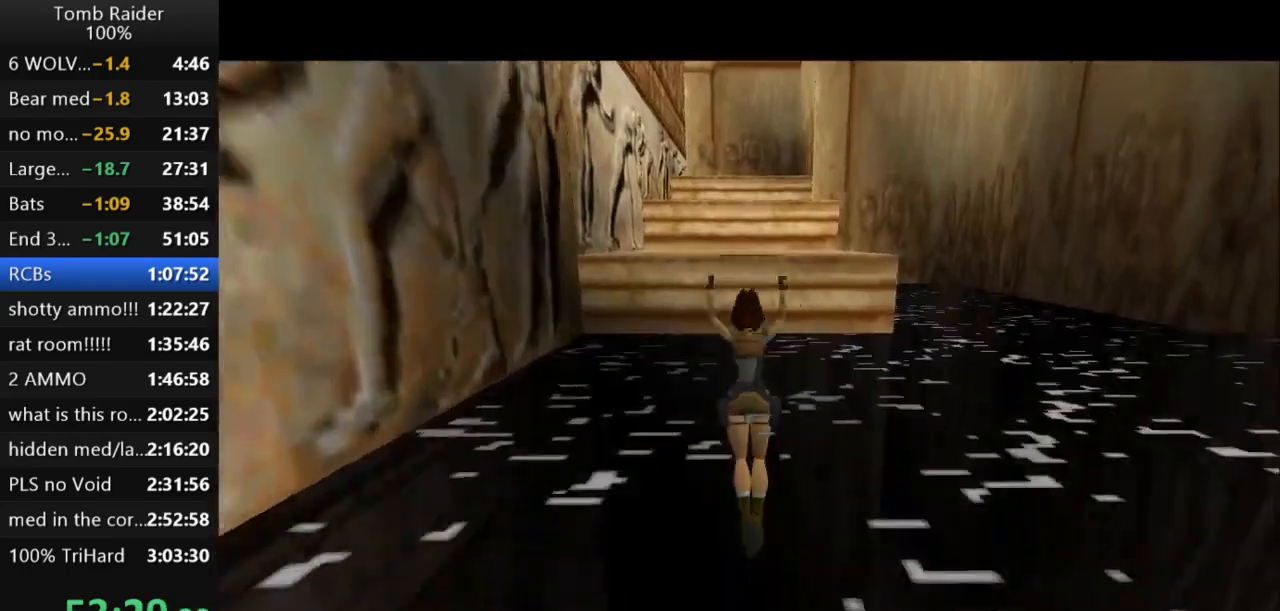
{"keys": ["action2"], "events": [[433, "up", "up"]]}
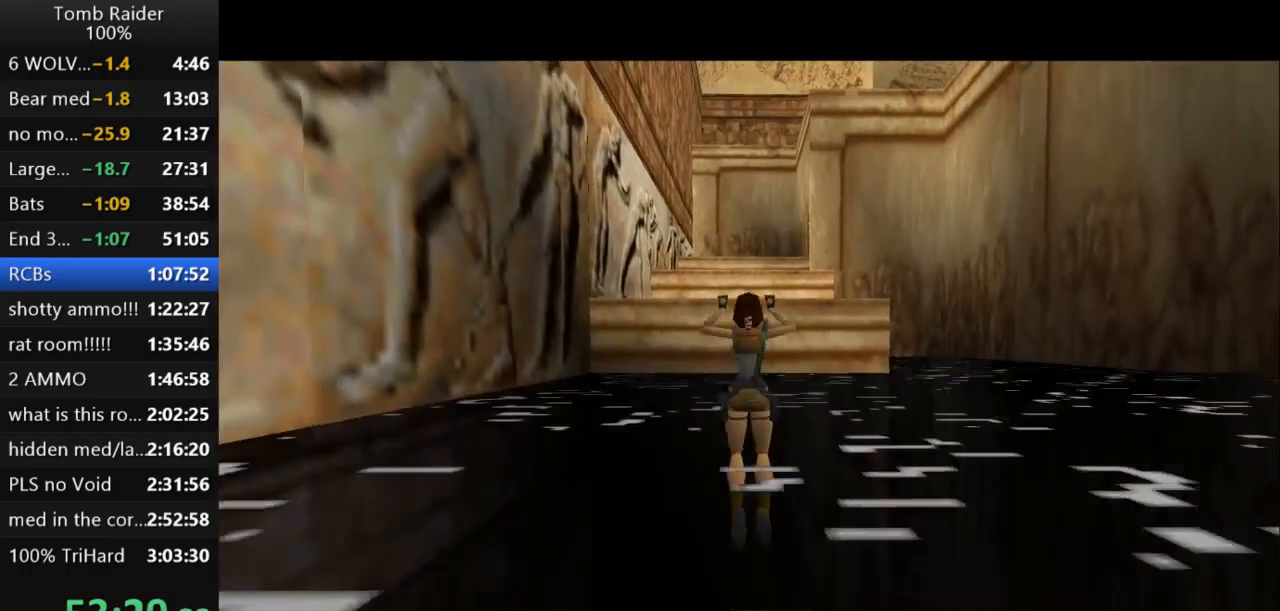
{"keys": ["left"], "events": [[133, "action2", "up"], [200, "left", "down"]]}
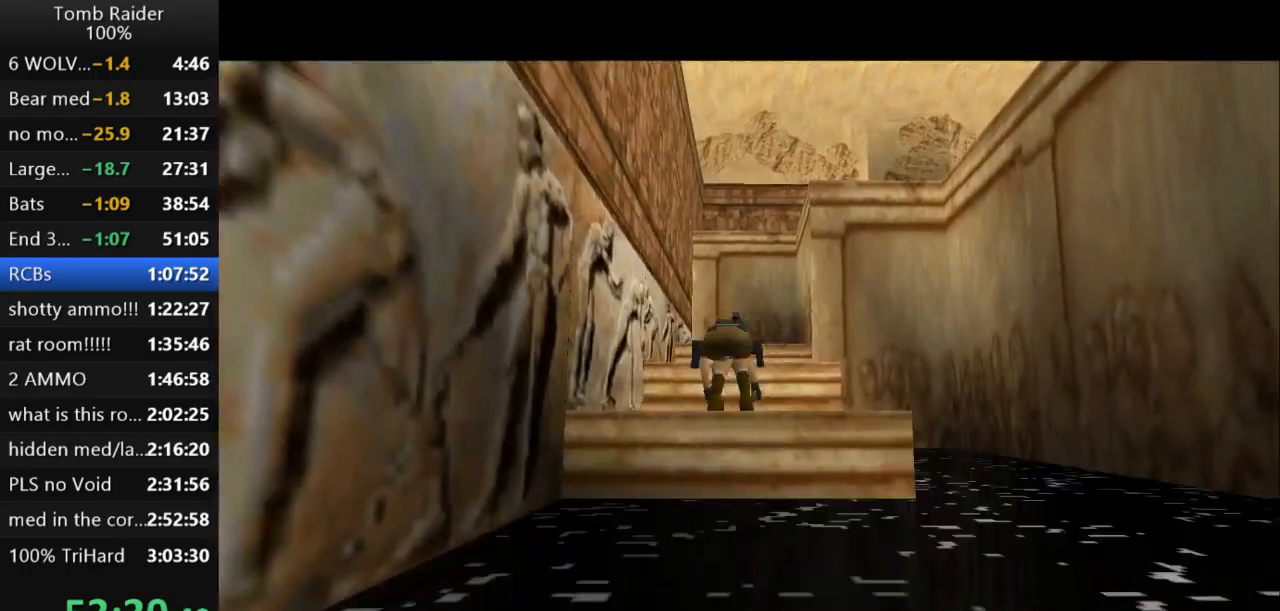
{"keys": ["left"], "events": []}
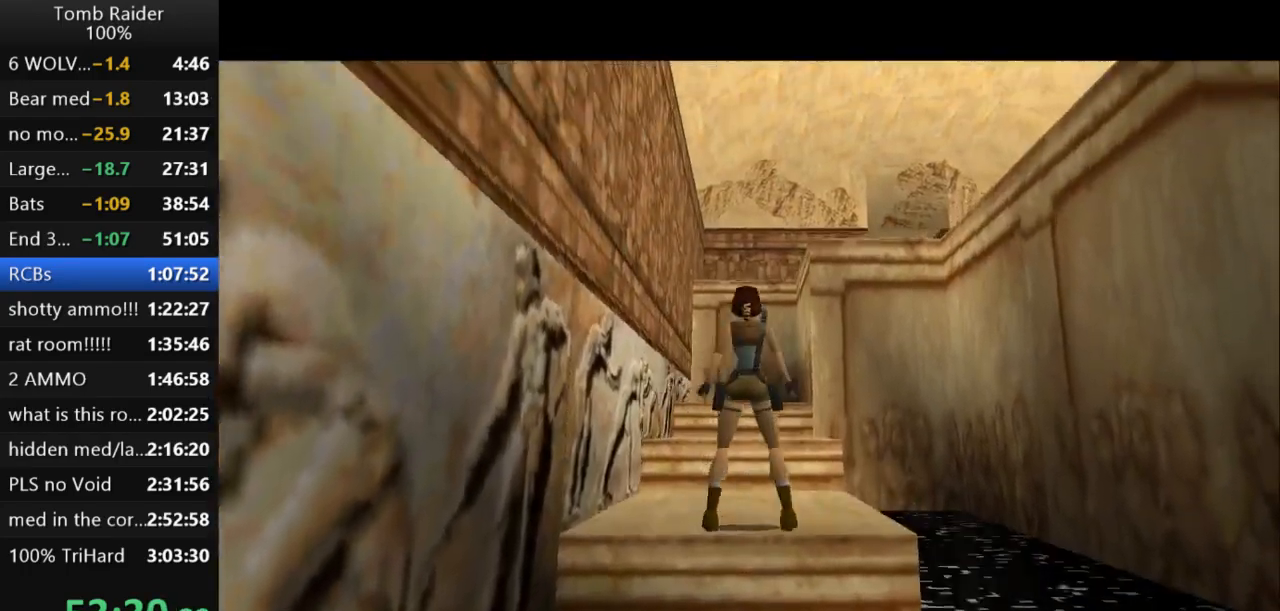
{"keys": ["left"], "events": [[100, "guns", "down"], [400, "guns", "up"]]}
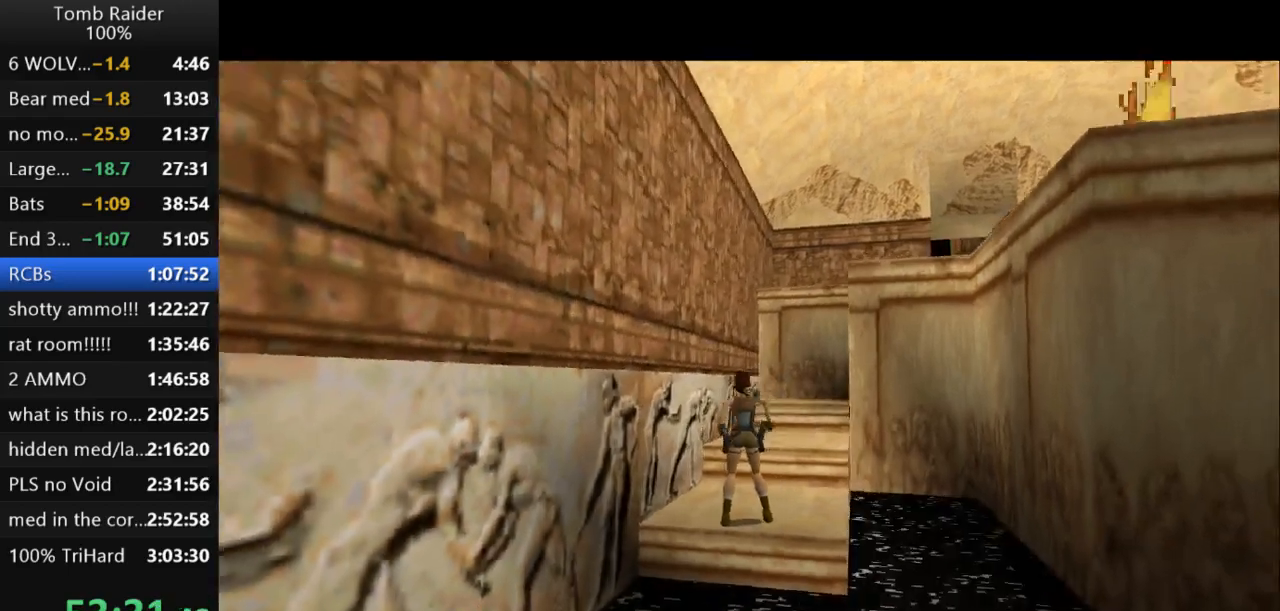
{"keys": ["left"], "events": []}
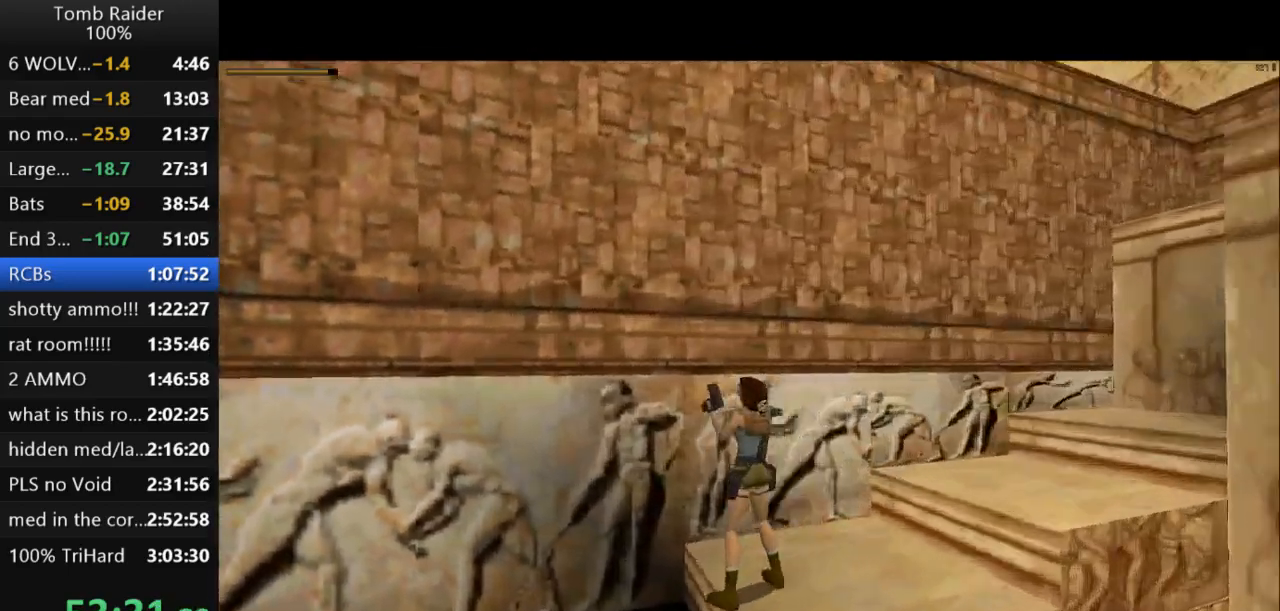
{"keys": [], "events": [[433, "left", "up"]]}
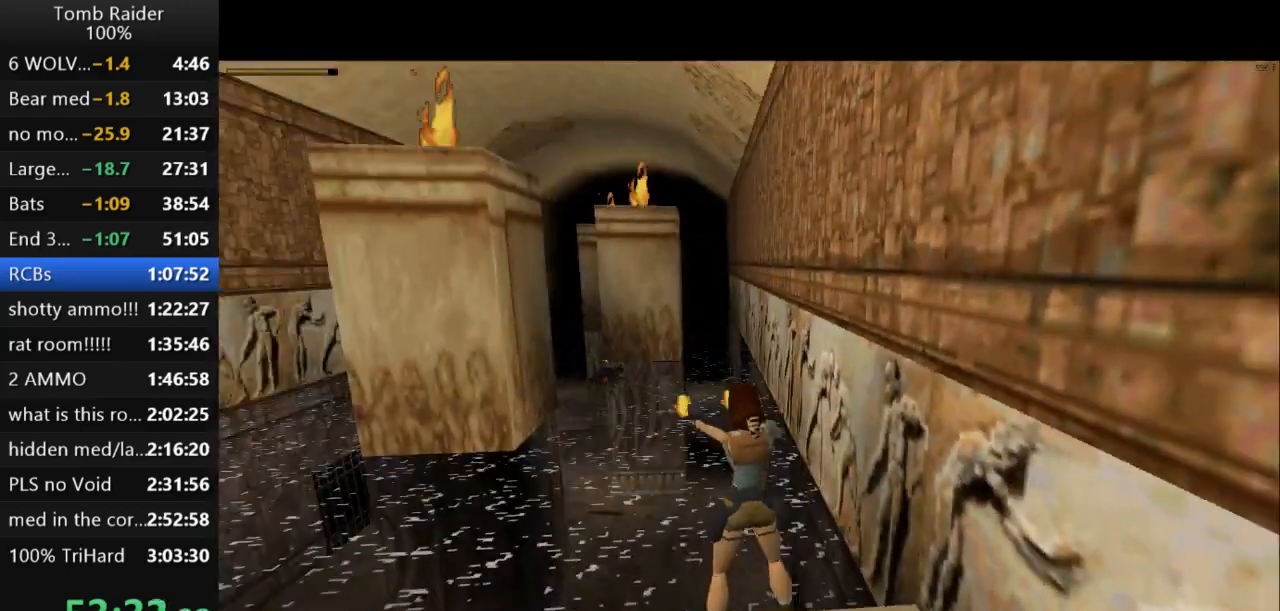
{"keys": ["action2"], "events": [[33, "action2", "down"]]}
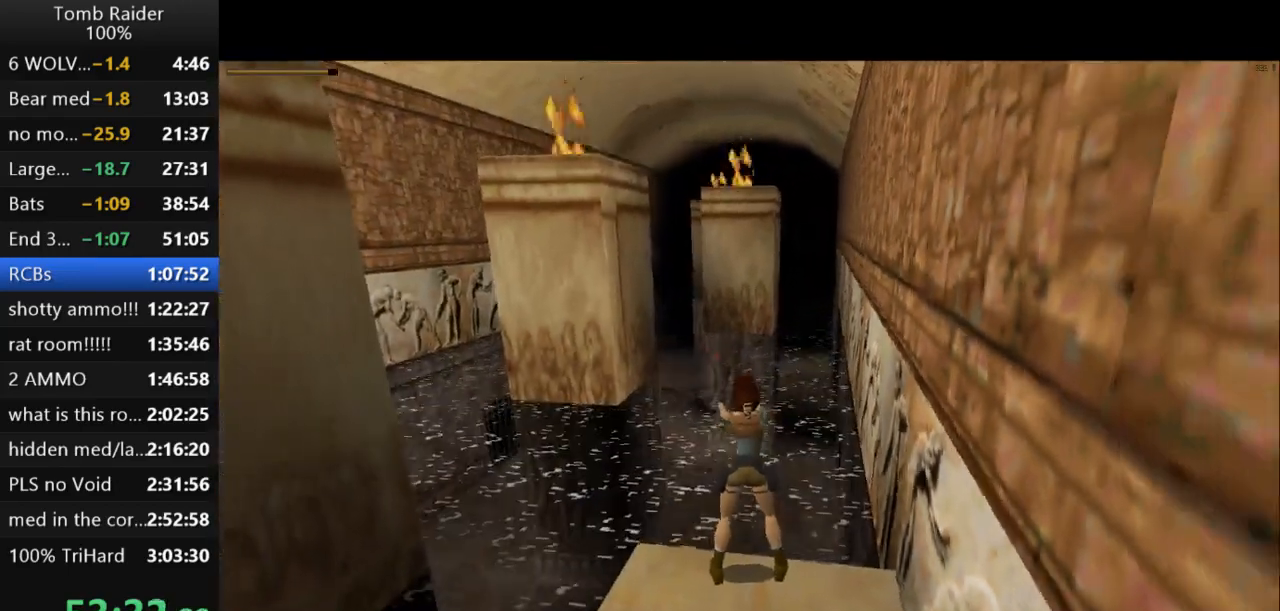
{"keys": [], "events": [[200, "action2", "up"]]}
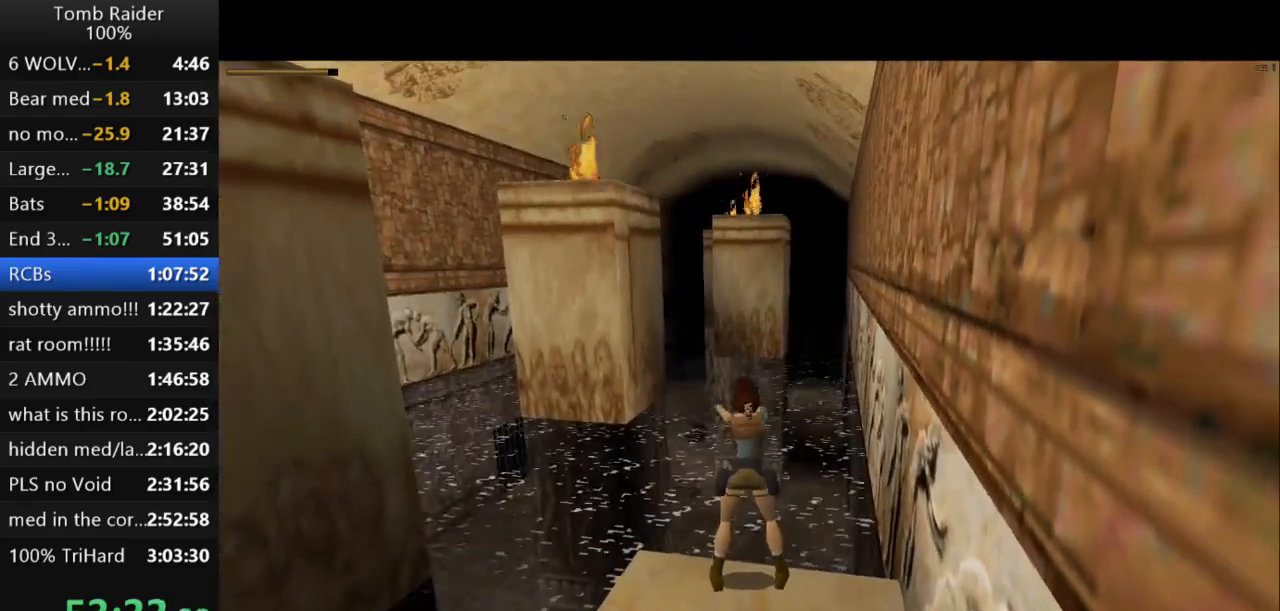
{"keys": ["action2"], "events": [[67, "action2", "down"]]}
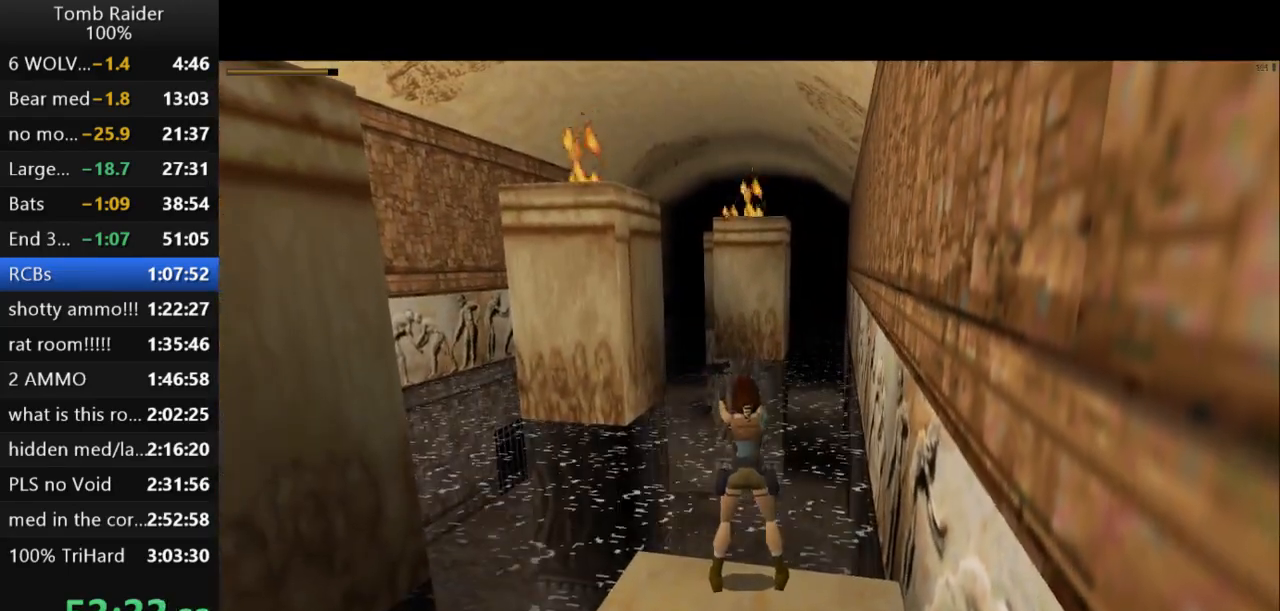
{"keys": ["left"], "events": [[467, "action2", "up"], [500, "left", "down"]]}
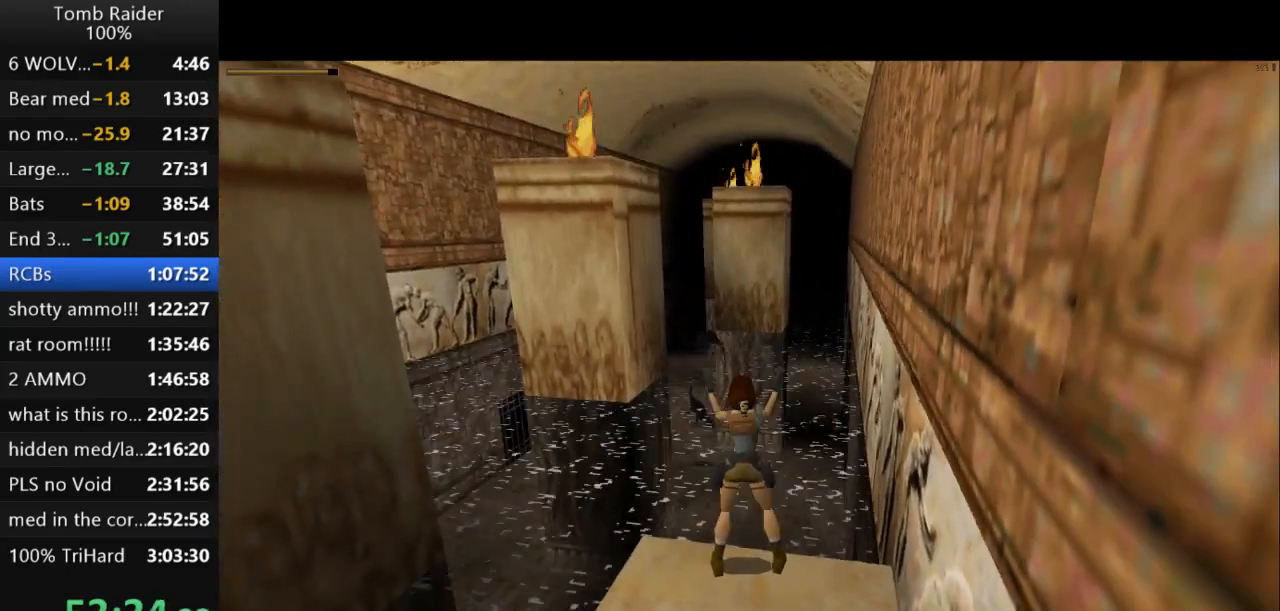
{"keys": ["left"], "events": [[233, "guns", "down"], [400, "guns", "up"]]}
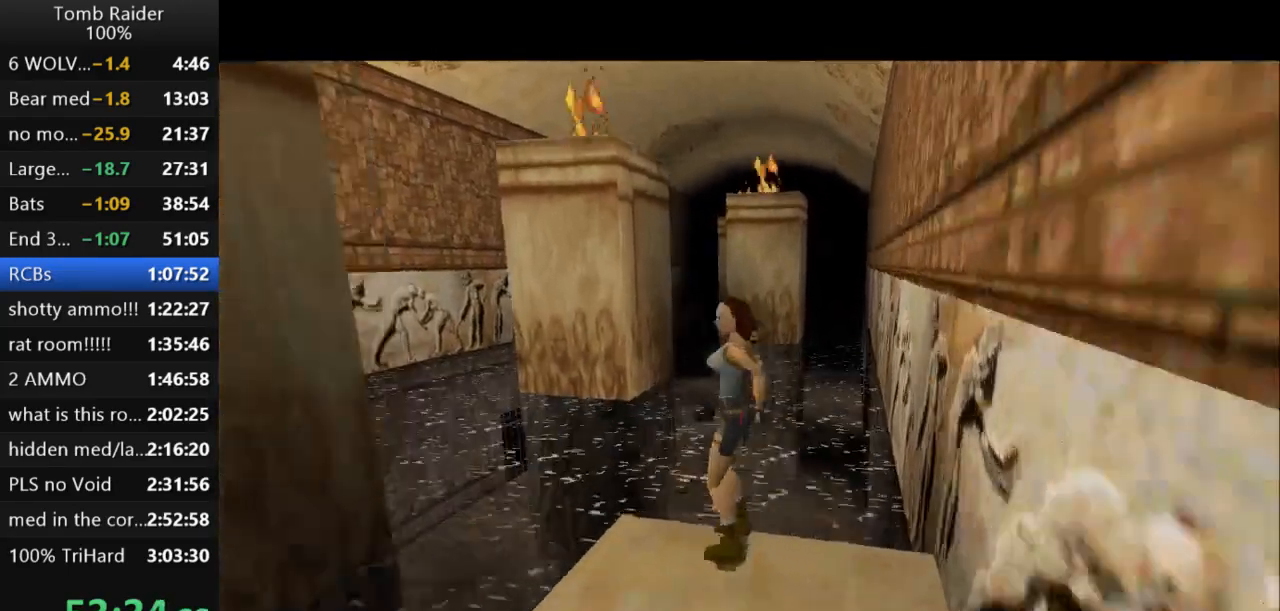
{"keys": [], "events": [[467, "left", "up"]]}
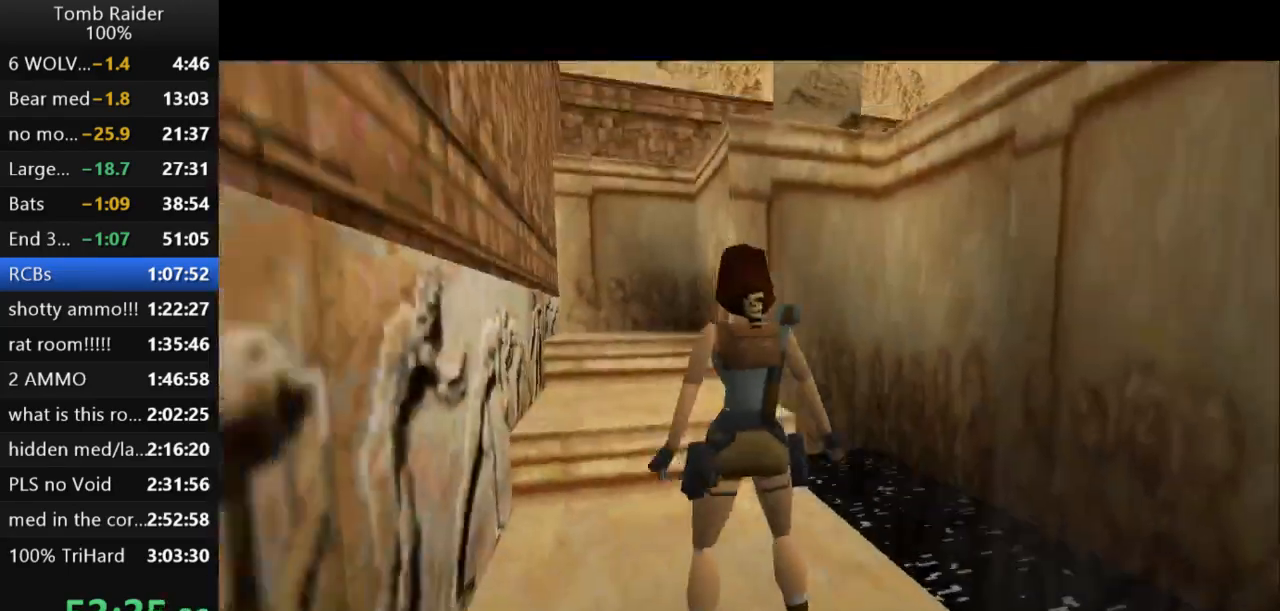
{"keys": ["up"], "events": [[33, "jump", "down"], [100, "up", "down"], [367, "jump", "up"]]}
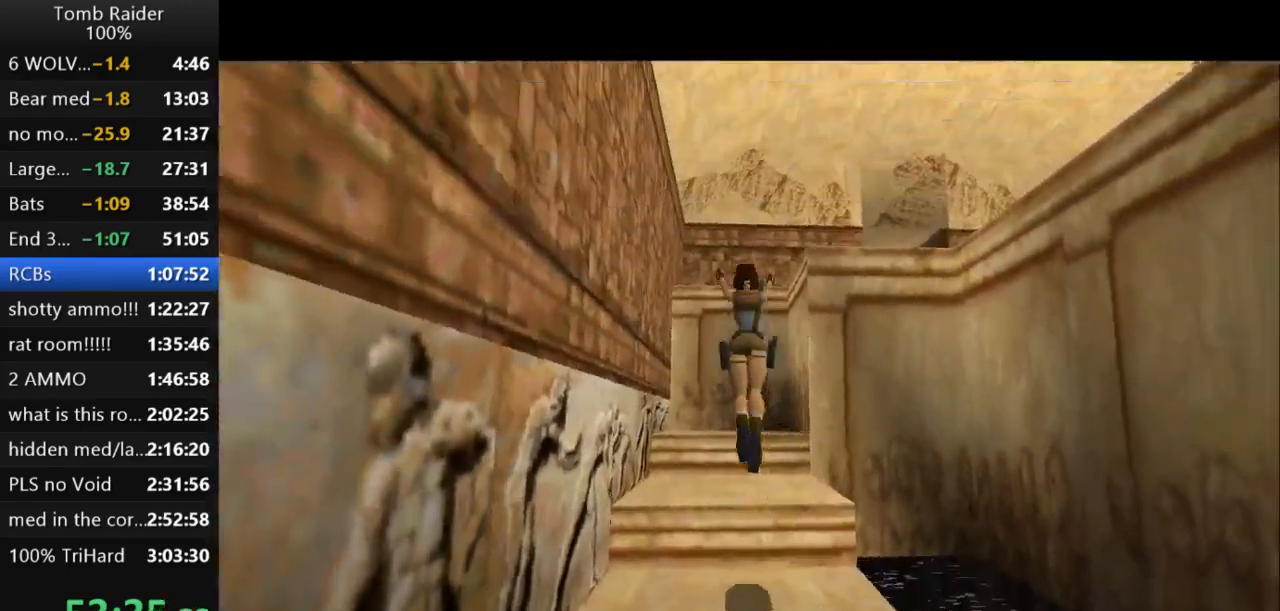
{"keys": ["right", "up"], "events": [[467, "right", "down"]]}
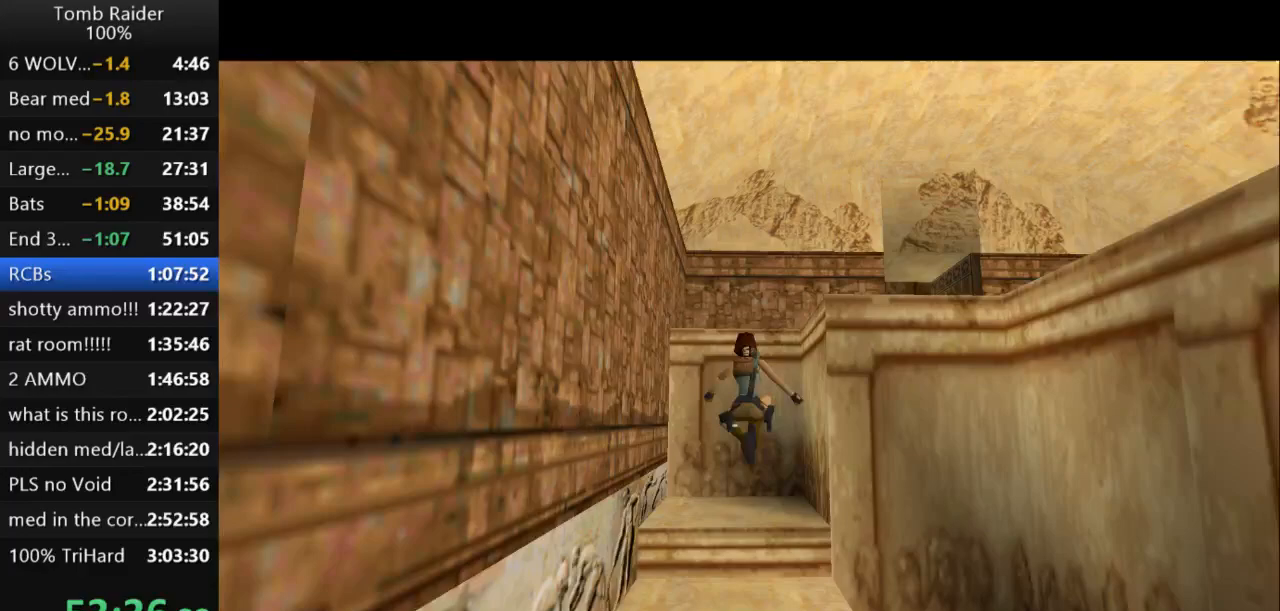
{"keys": ["up"], "events": [[100, "right", "up"]]}
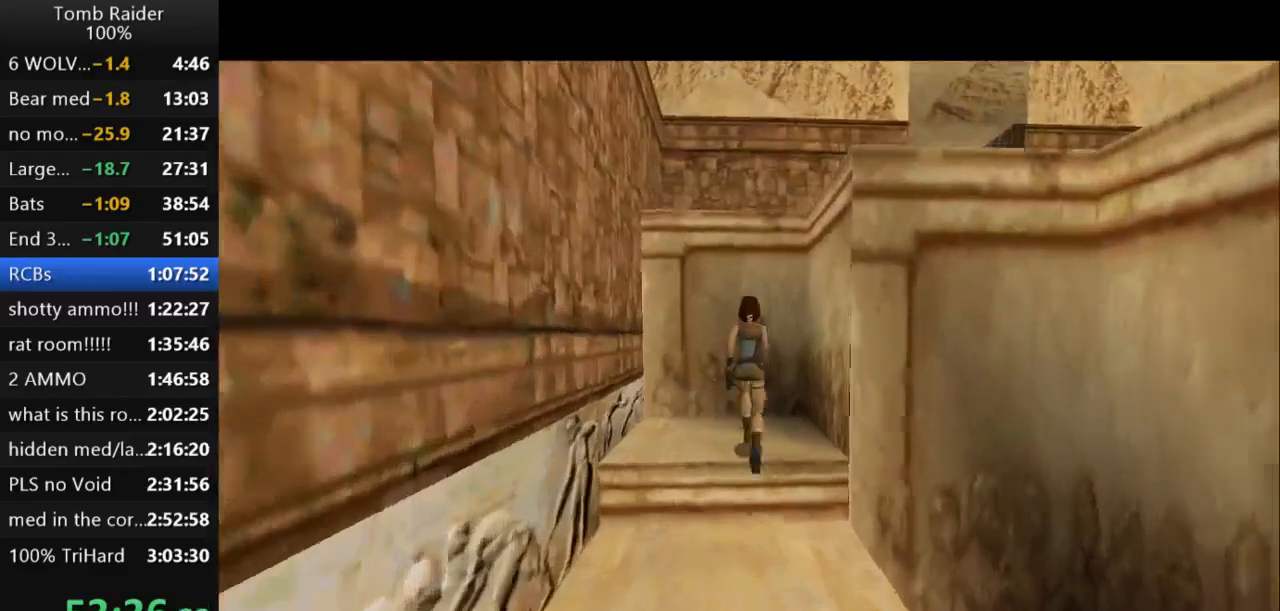
{"keys": [], "events": [[400, "up", "up"]]}
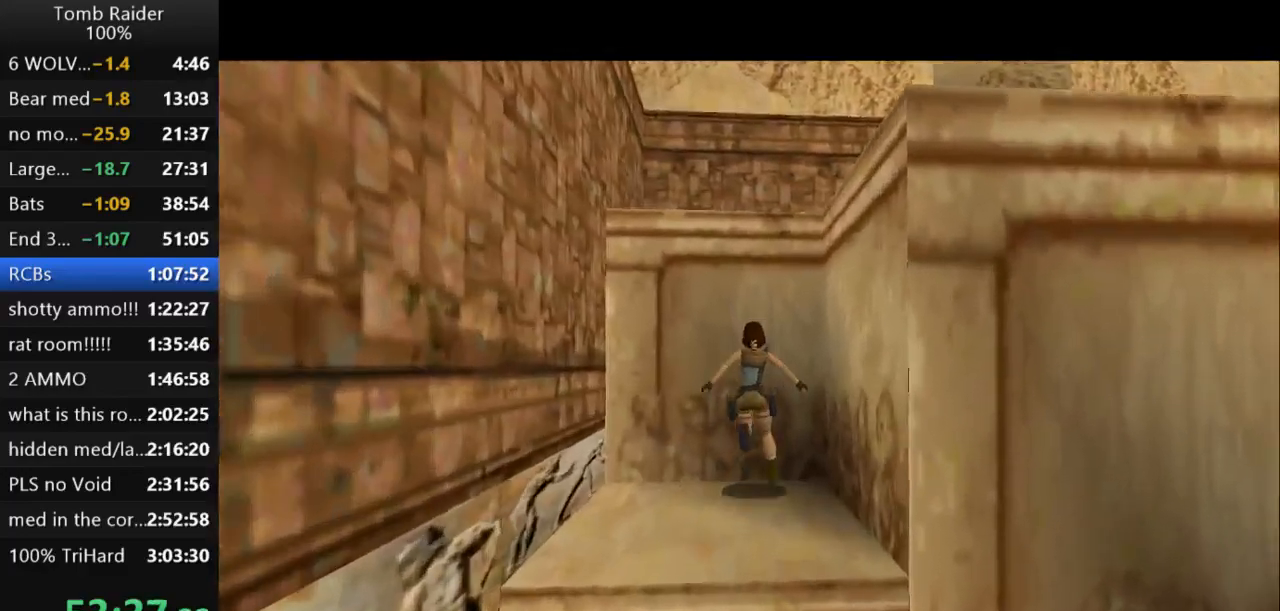
{"keys": ["jump"], "events": [[133, "jump", "down"]]}
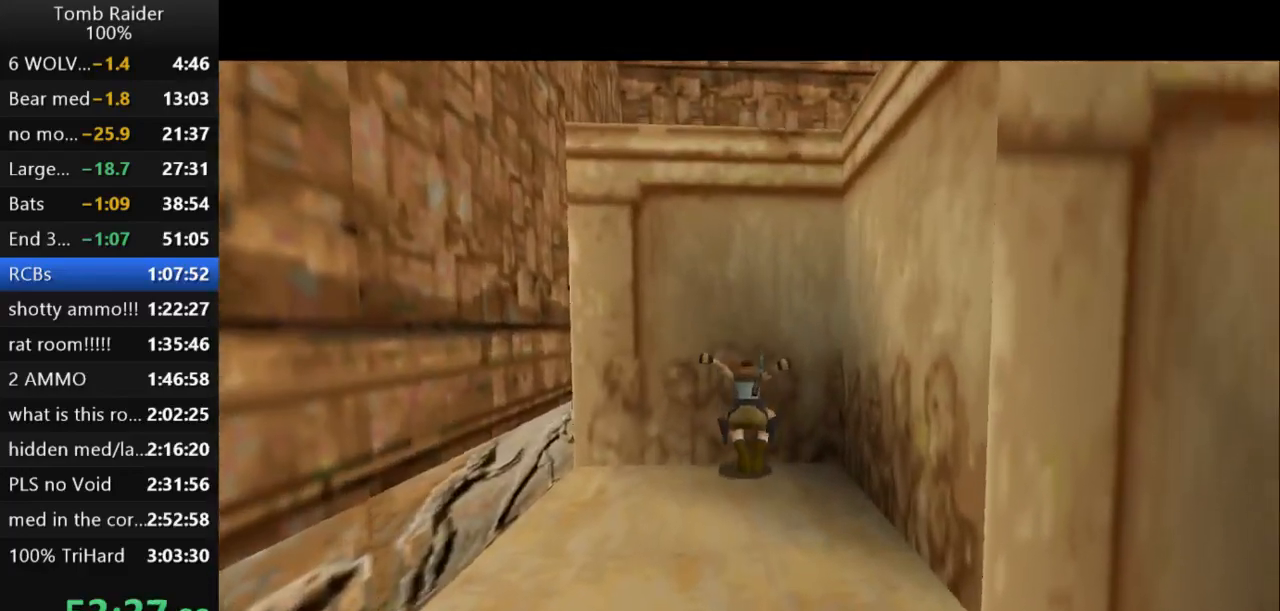
{"keys": ["action2", "up"], "events": [[67, "action2", "down"], [100, "jump", "up"], [200, "up", "down"]]}
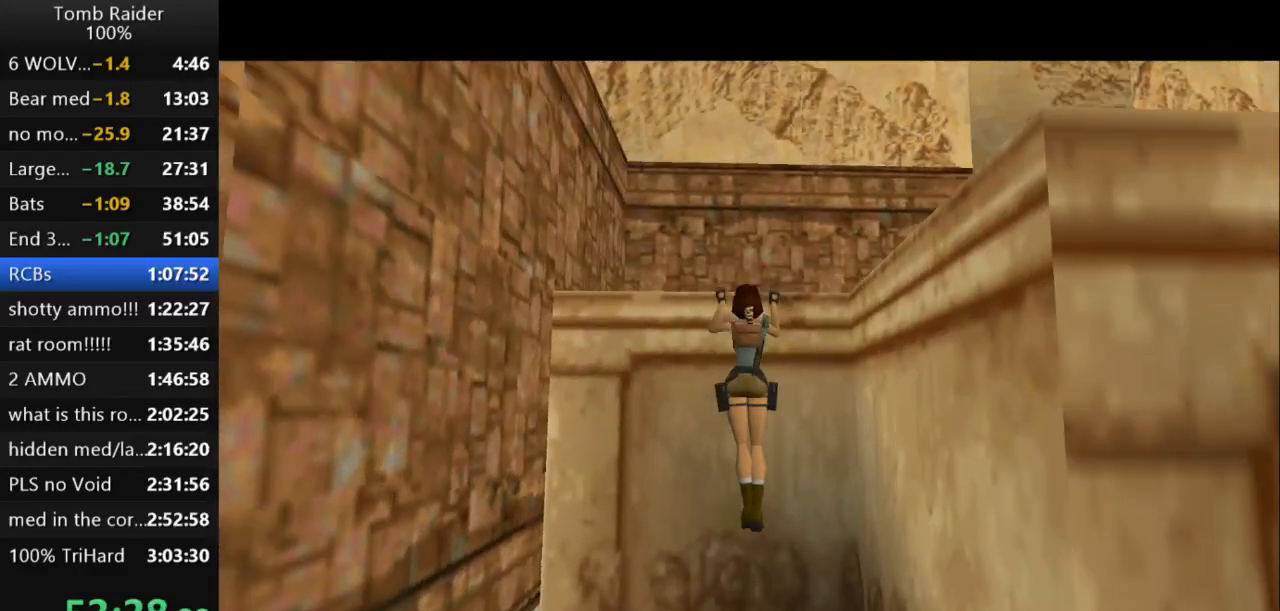
{"keys": [], "events": [[367, "up", "up"], [467, "action2", "up"]]}
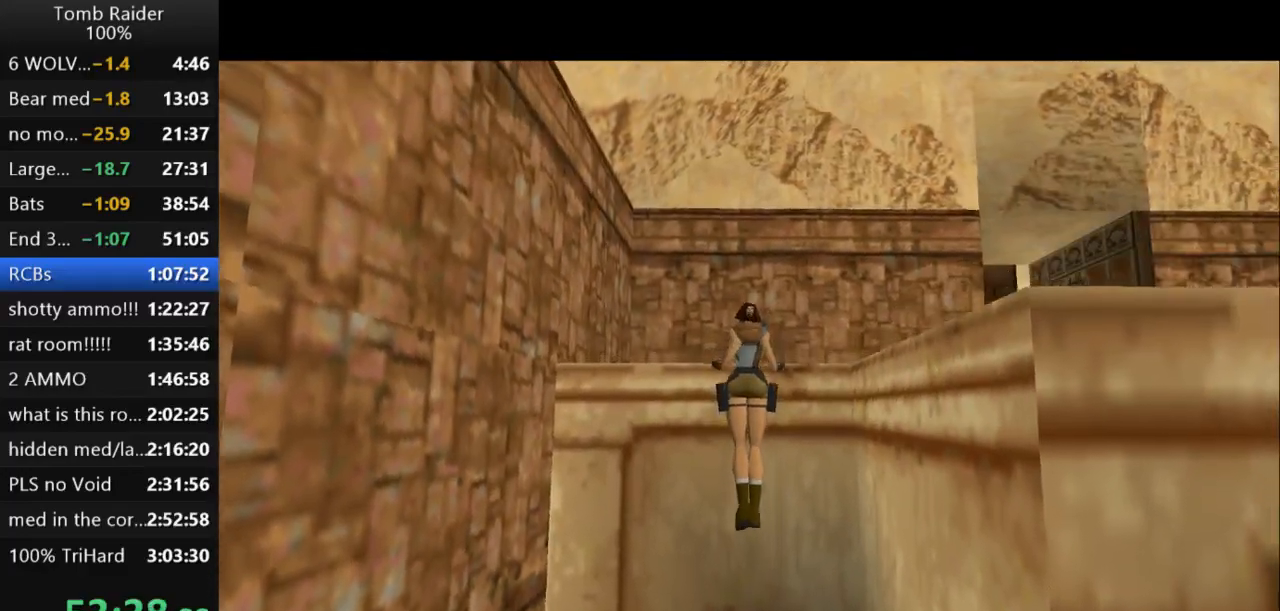
{"keys": ["guns"], "events": [[67, "guns", "down"]]}